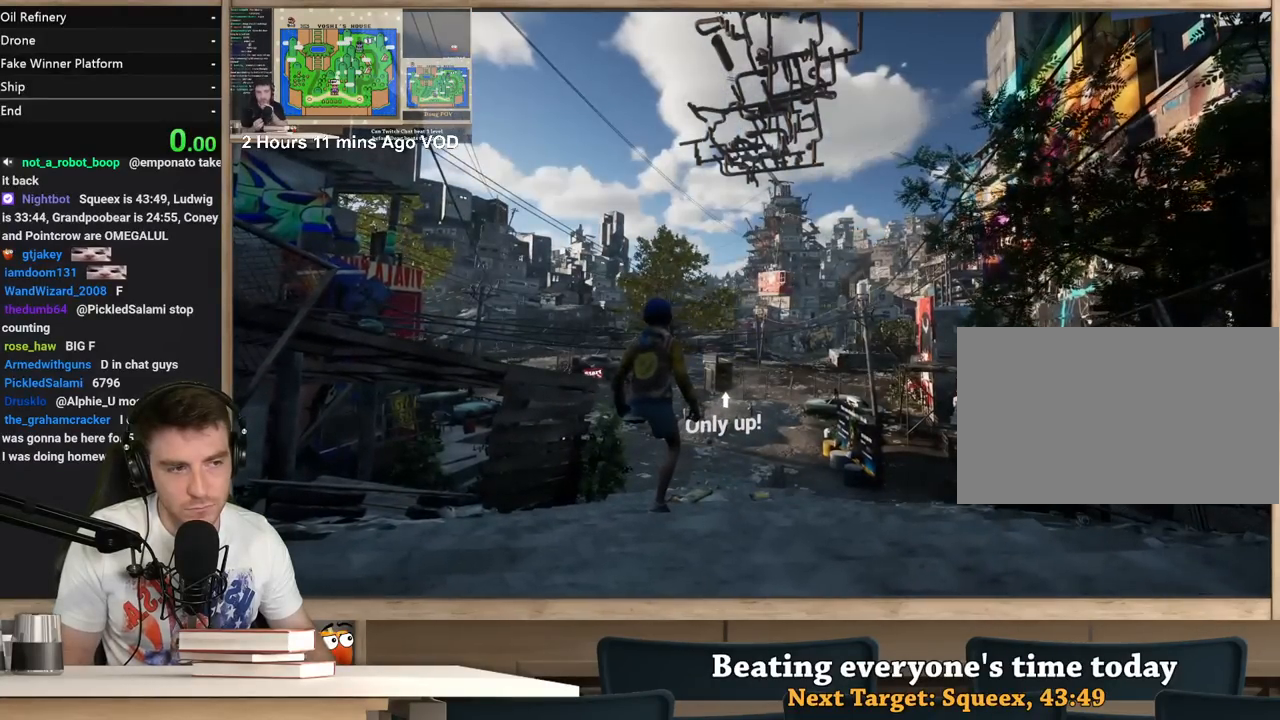
Gameplay with keyboard and mouse; each line is a JSON object with the keys and mouse buttons held at the frame after it. "events" lists presses ("down") and releases ("up") of "1", "2", "3", "4", "5", "a", "alt", "c", "ctrl", "d", "e", "f", "q", "r", "s", "shift", "space", "tab", "v", "w", "x", "z", "mouse_left", "mouse_middle", "mouse_right", "mouse_wheel_up" and "mouse_wheel_down" between this image and that frame as [ms after this image, input, new state], when the widget could be followed in between. "mouse_left", "mouse_middle", "mouse_right", "mouse_wheel_up", "mouse_wheel_down" = the "left", "middle", "right", "wheel_up", "wheel_down" buttons of the "mouse" list. No other keys are recorded. Not read: mouse_move.
{"keys": ["alt", "tab"], "mouse": [], "events": [[450, "alt", "down"], [483, "tab", "down"]]}
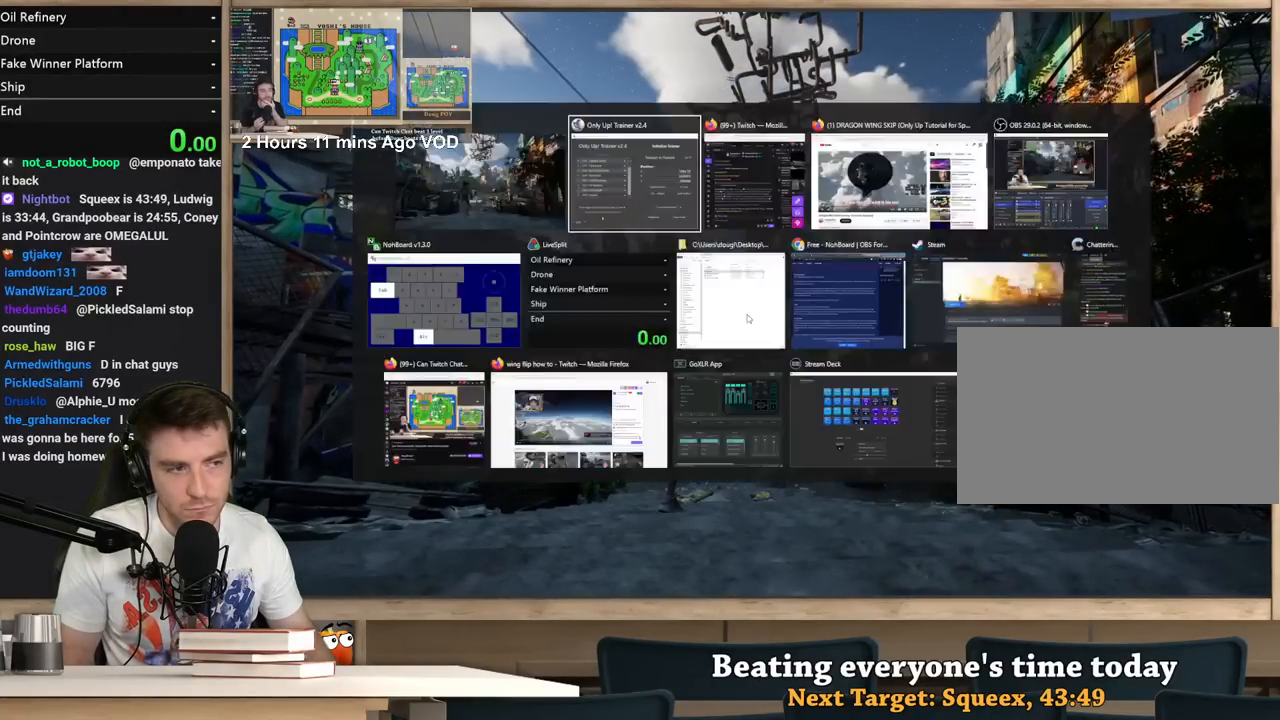
{"keys": [], "mouse": [], "events": [[33, "alt", "up"], [83, "tab", "up"]]}
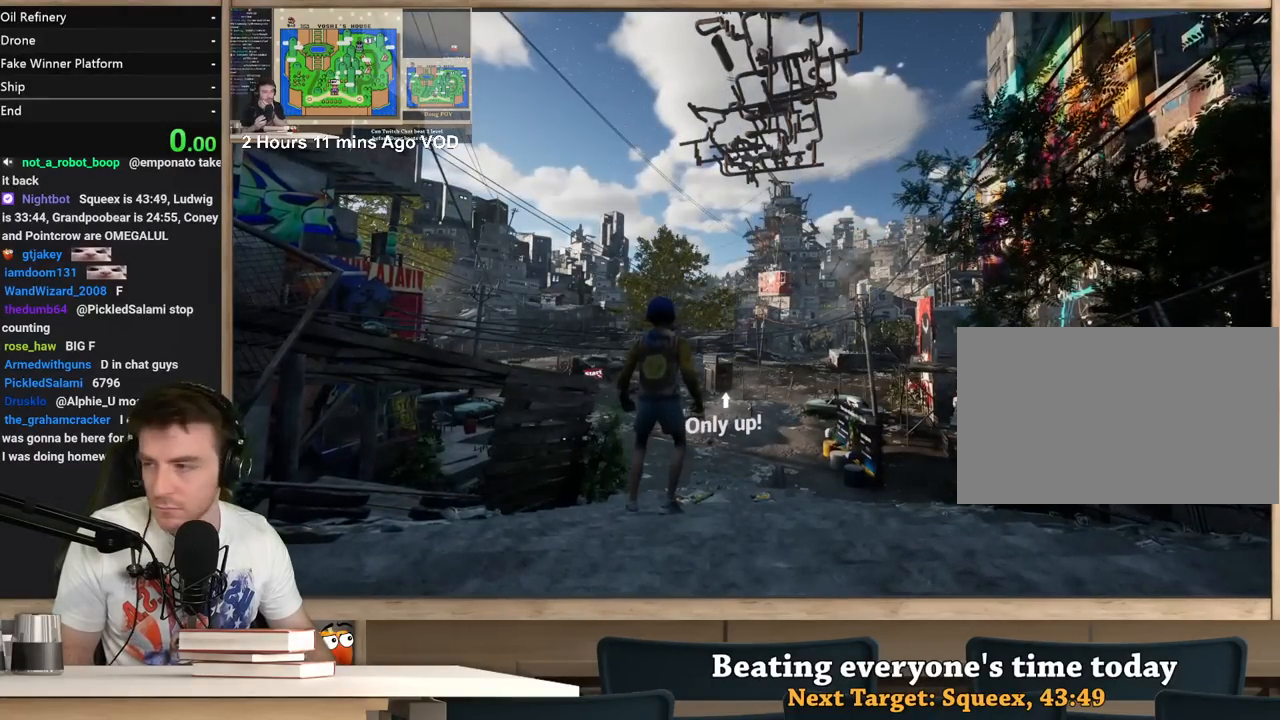
{"keys": [], "mouse": [], "events": [[433, "mouse_left", "down"], [483, "mouse_left", "up"]]}
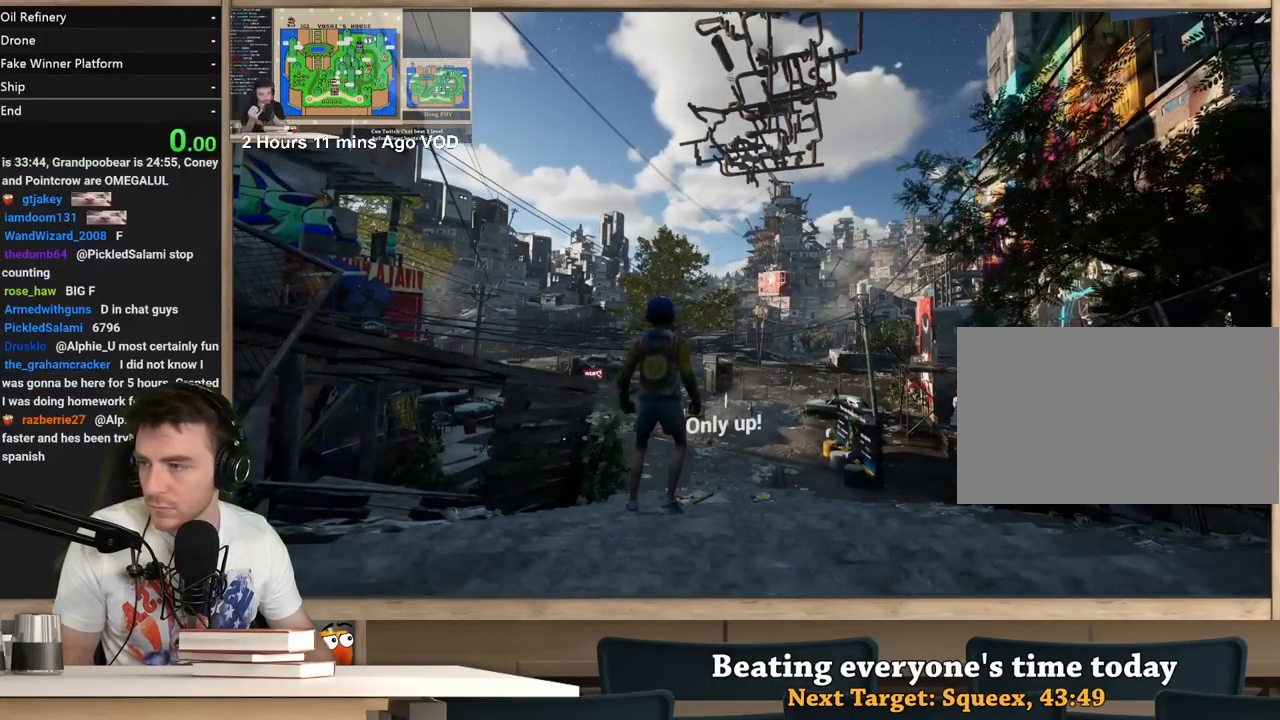
{"keys": [], "mouse": [], "events": [[167, "mouse_left", "down"], [250, "mouse_left", "up"], [300, "f", "down"], [350, "f", "up"]]}
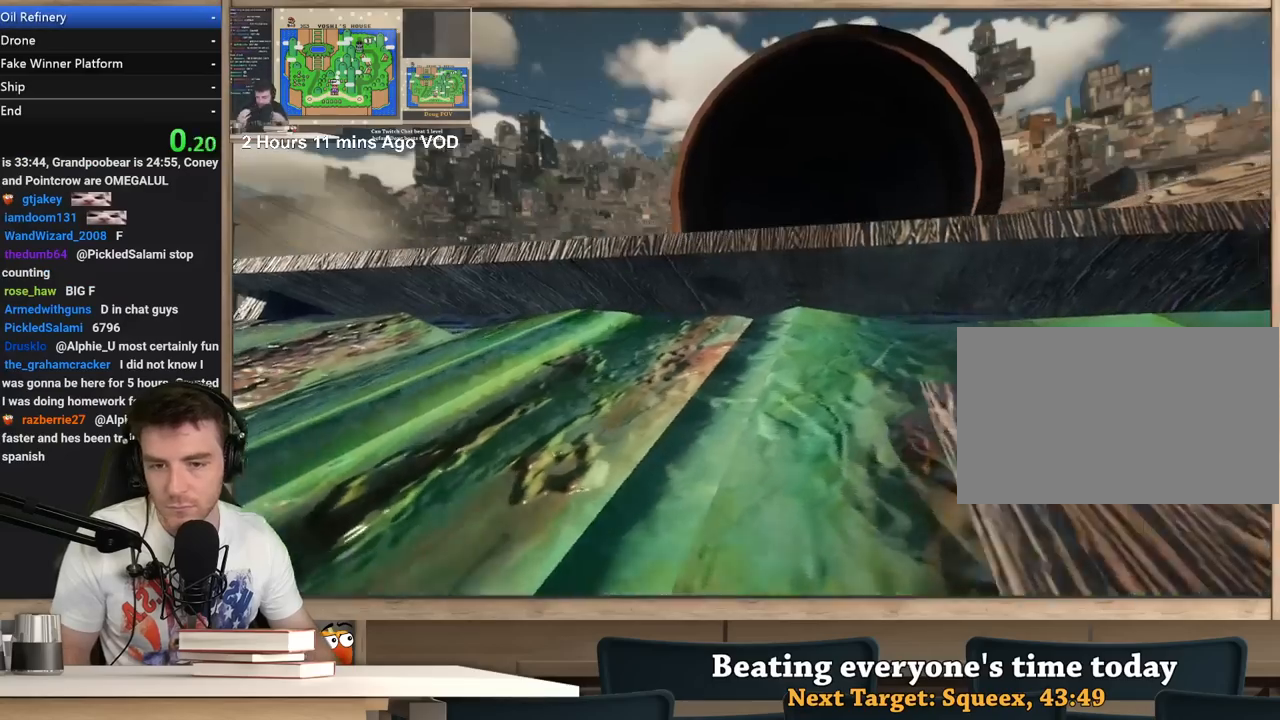
{"keys": ["shift", "w"], "mouse": [], "events": [[467, "shift", "down"], [500, "w", "down"]]}
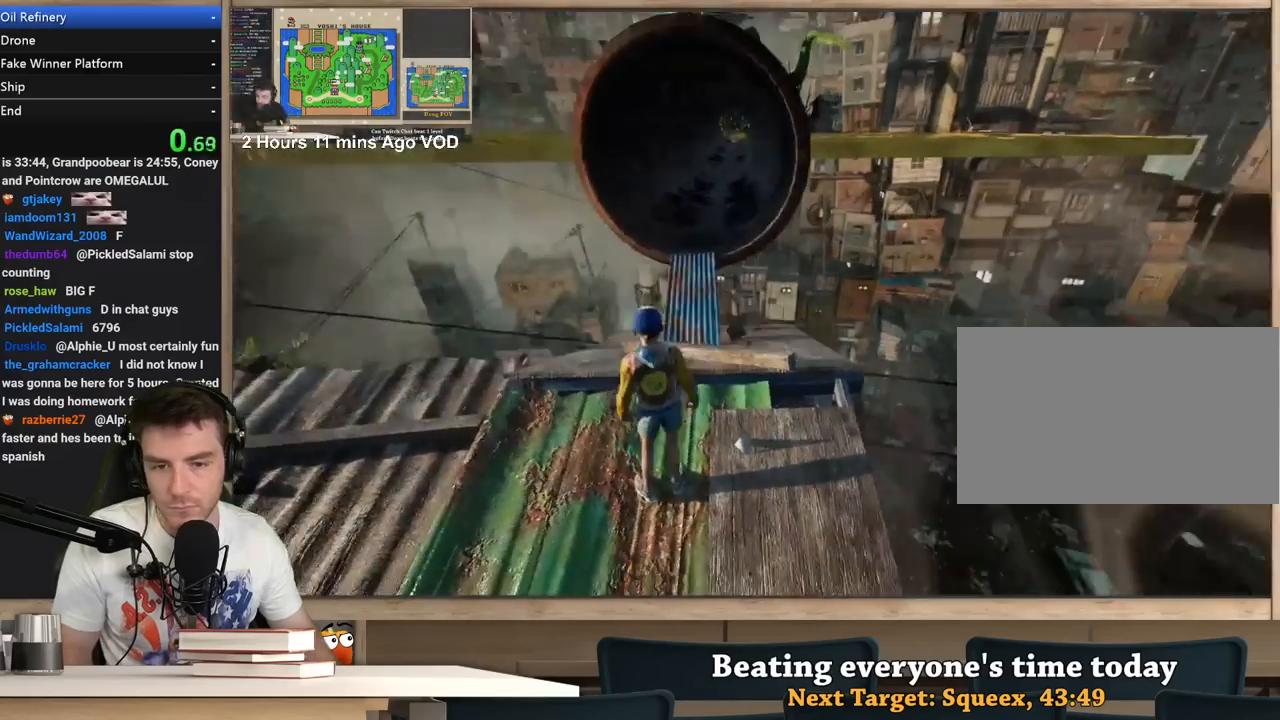
{"keys": ["shift", "w"], "mouse": [], "events": []}
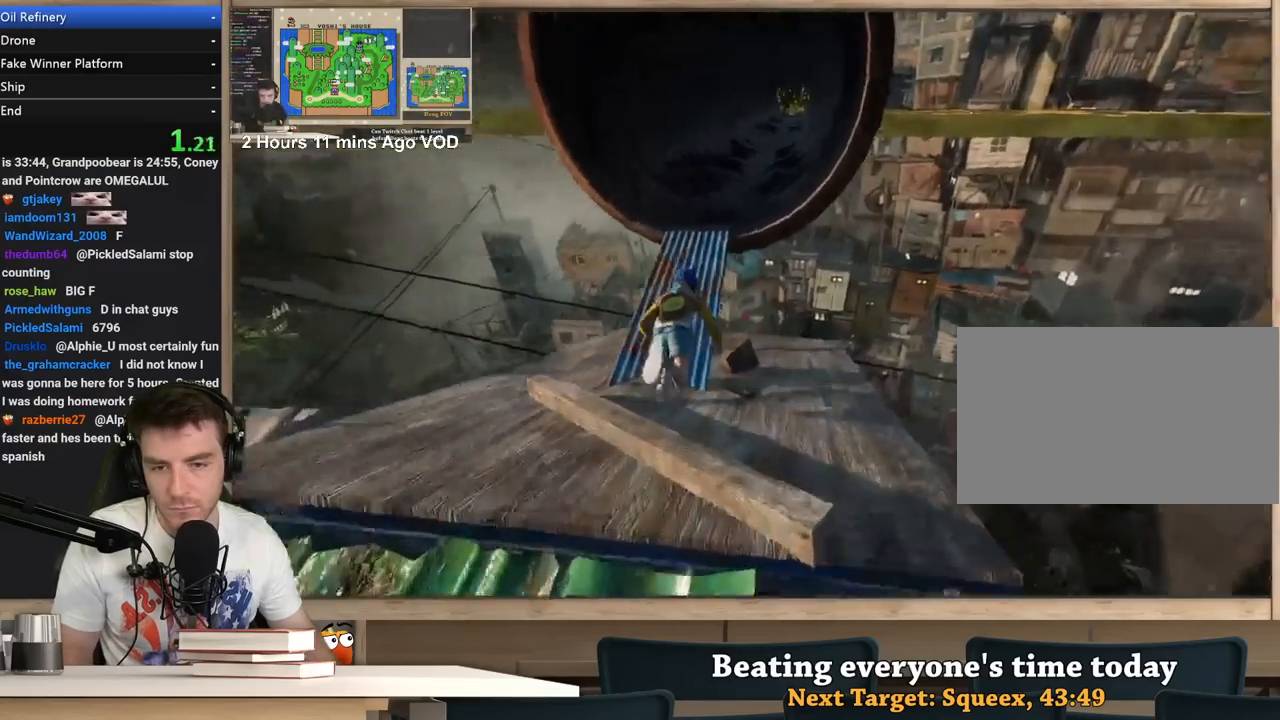
{"keys": ["d", "shift", "w"], "mouse": [], "events": [[117, "d", "down"], [300, "d", "up"], [400, "d", "down"]]}
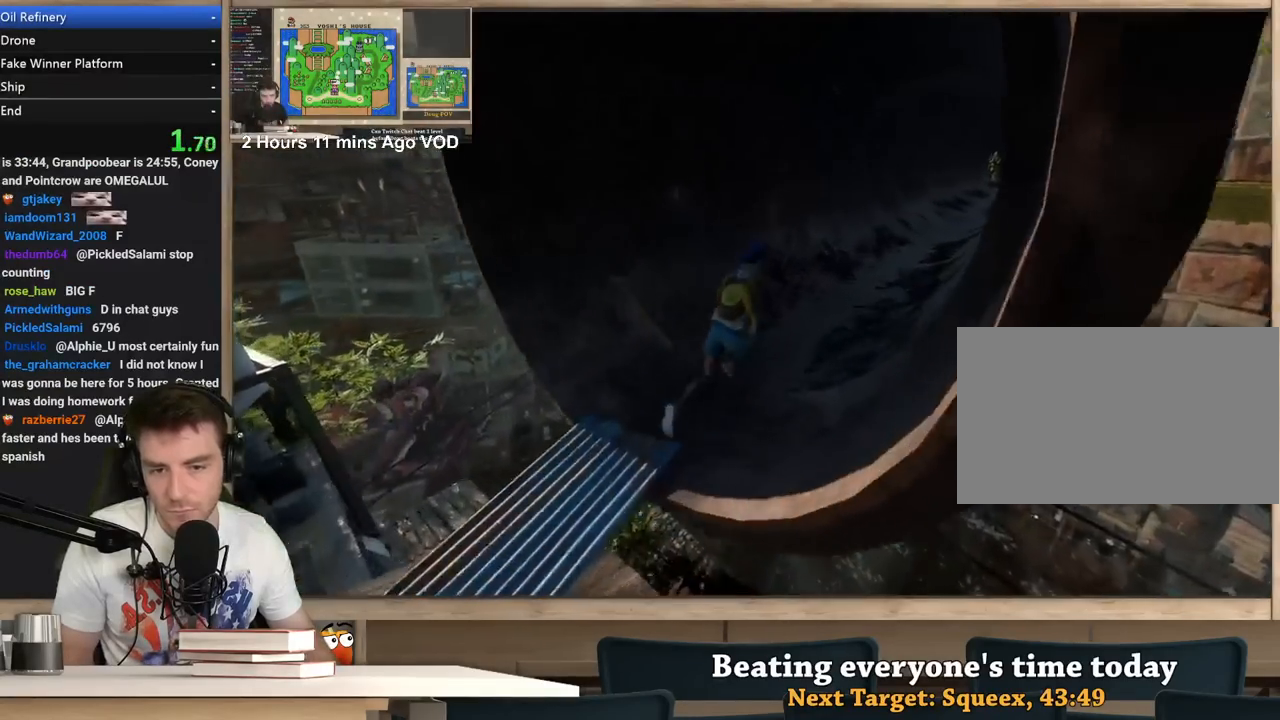
{"keys": ["d", "shift", "w"], "mouse": [], "events": []}
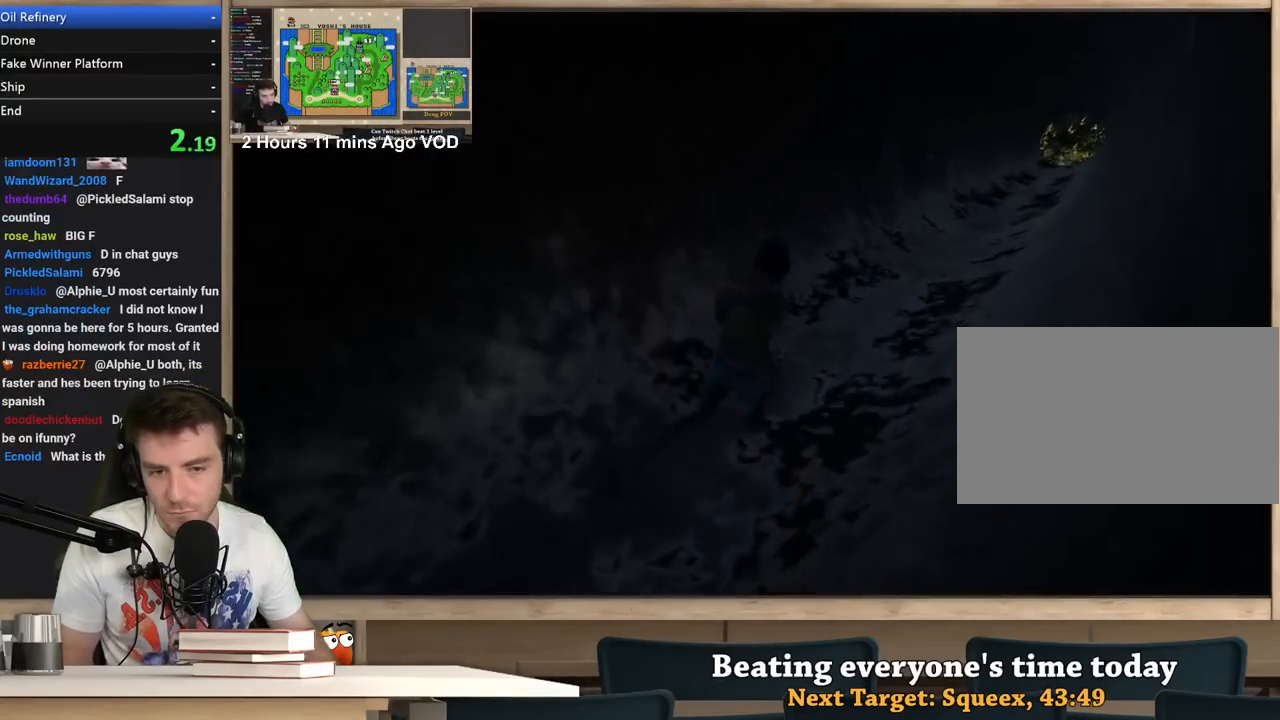
{"keys": ["d", "shift", "w"], "mouse": [], "events": []}
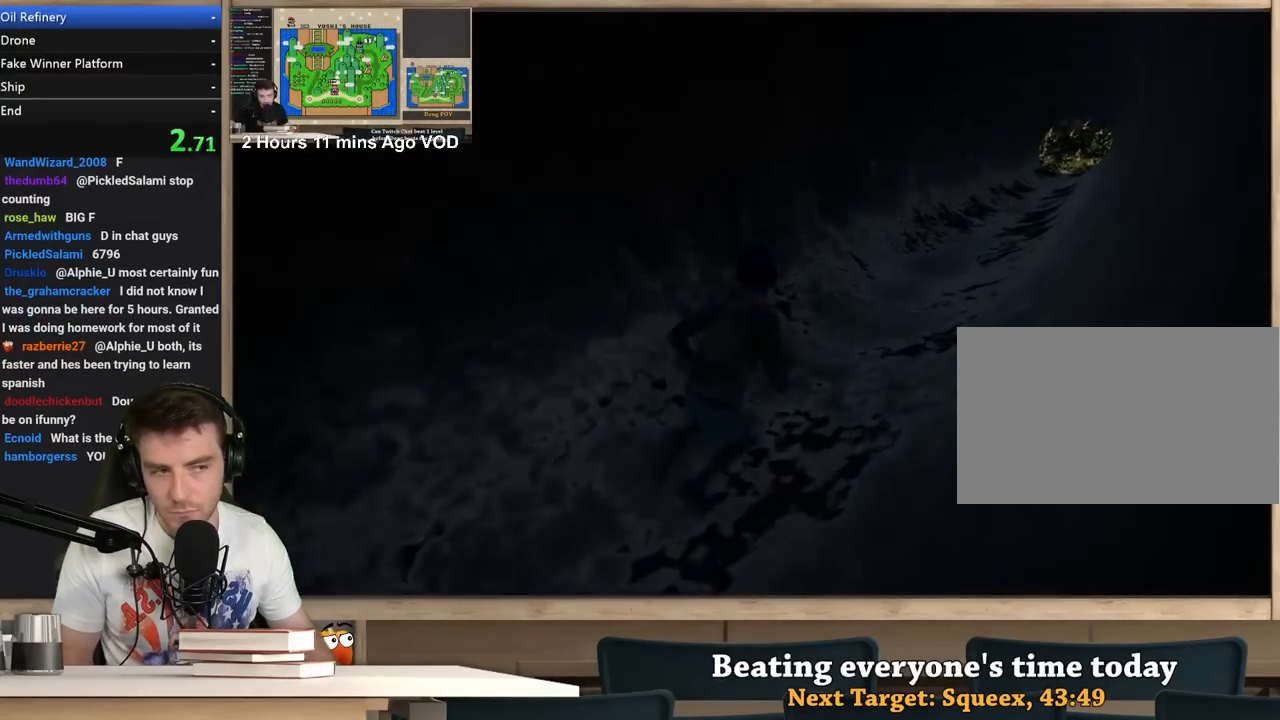
{"keys": ["d", "shift", "w"], "mouse": [], "events": []}
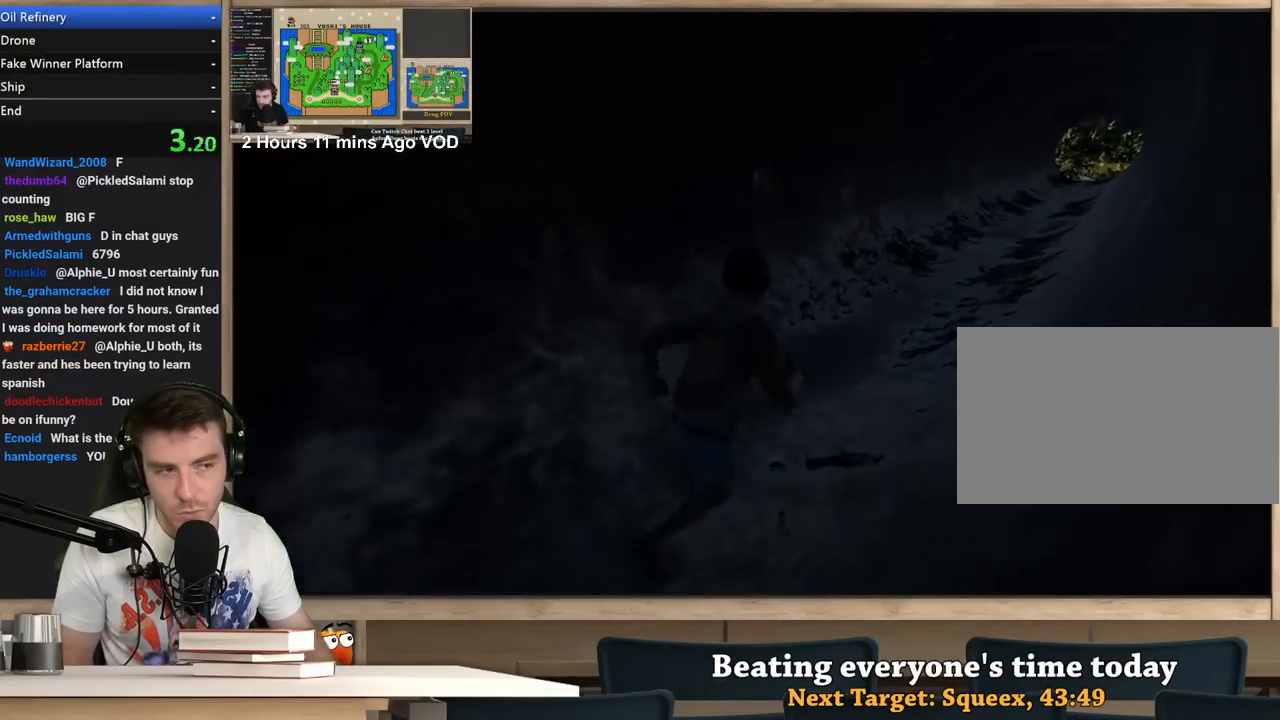
{"keys": ["d", "shift", "w"], "mouse": [], "events": []}
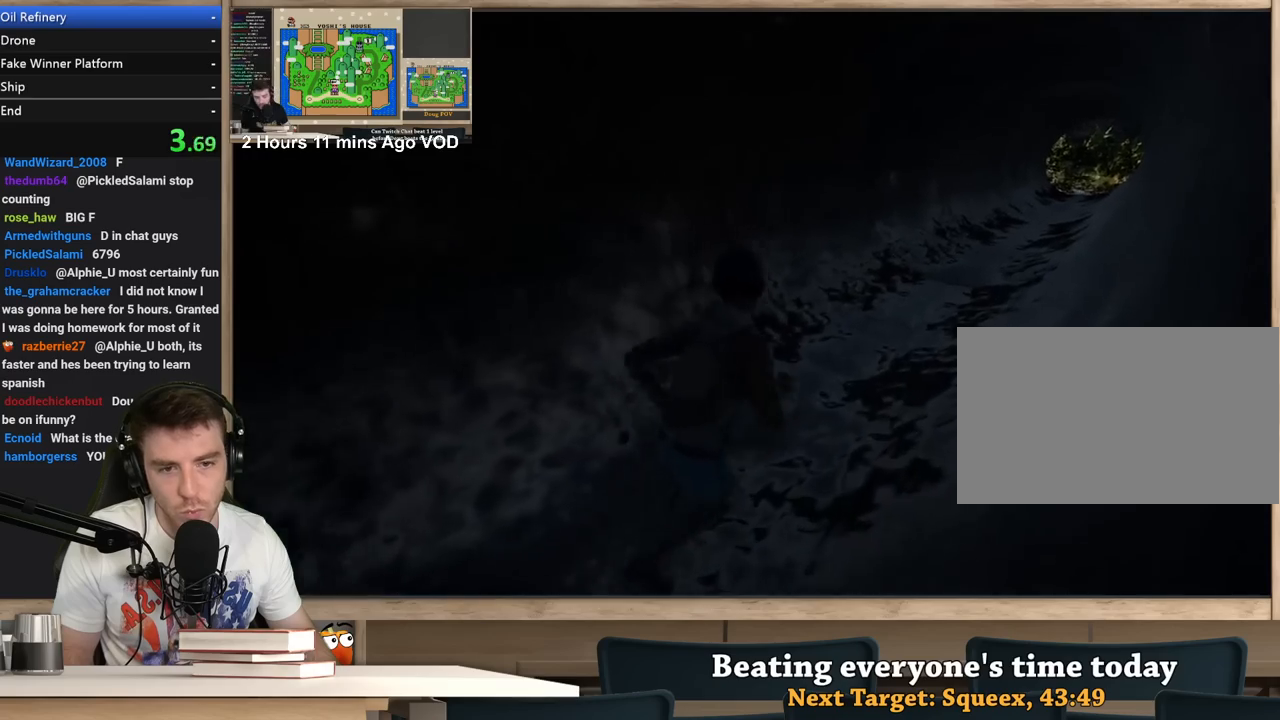
{"keys": ["d", "shift", "w"], "mouse": [], "events": []}
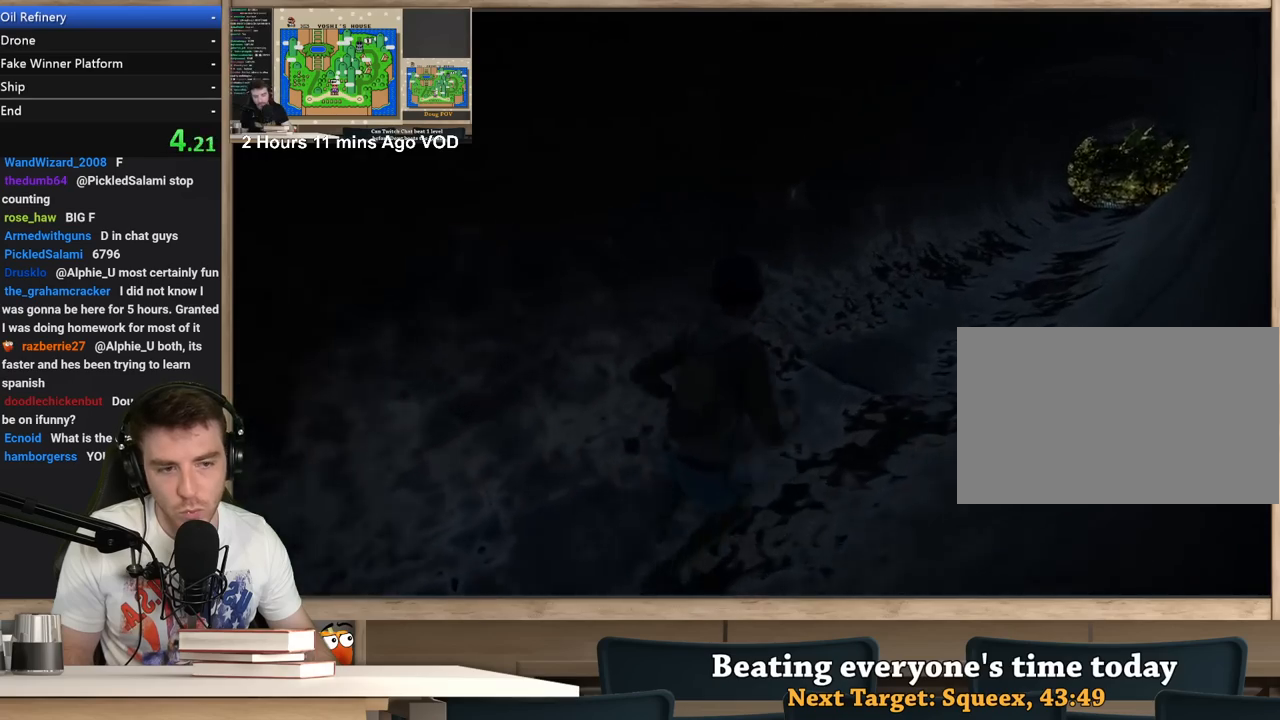
{"keys": ["d", "shift", "w"], "mouse": [], "events": []}
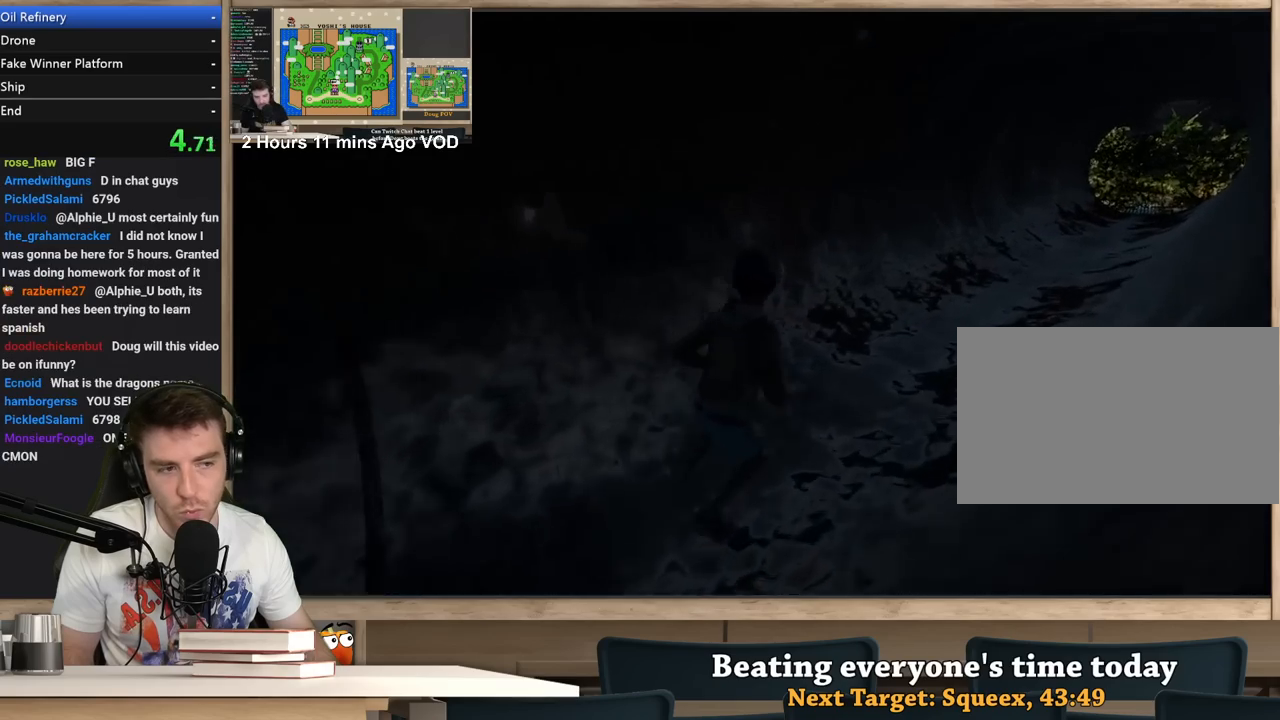
{"keys": ["d", "shift", "w"], "mouse": [], "events": []}
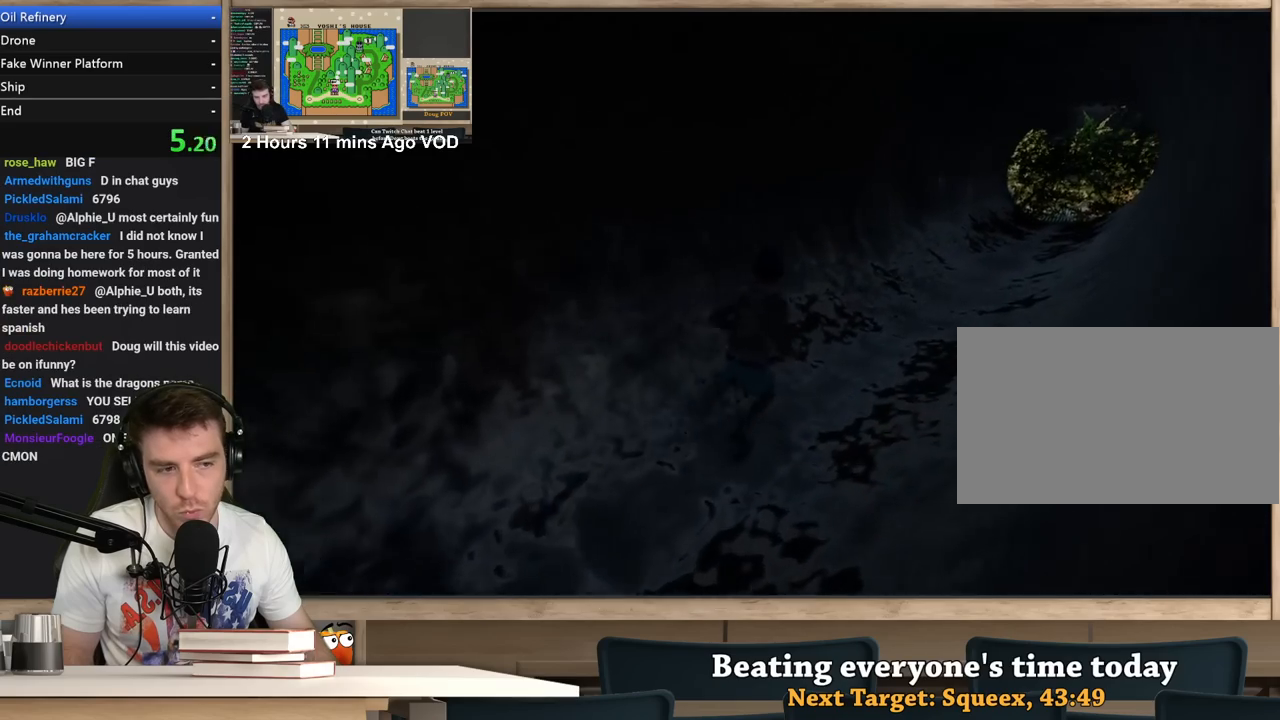
{"keys": ["d", "shift", "w"], "mouse": [], "events": []}
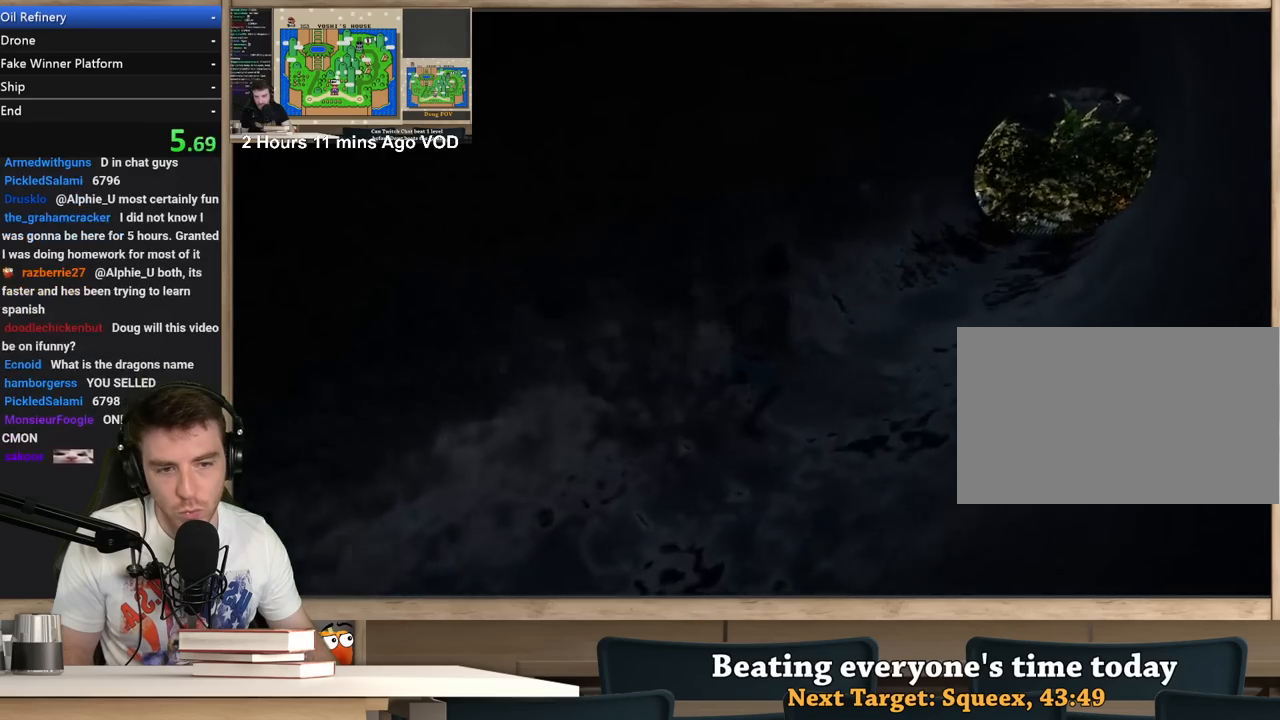
{"keys": ["d", "shift", "w"], "mouse": [], "events": []}
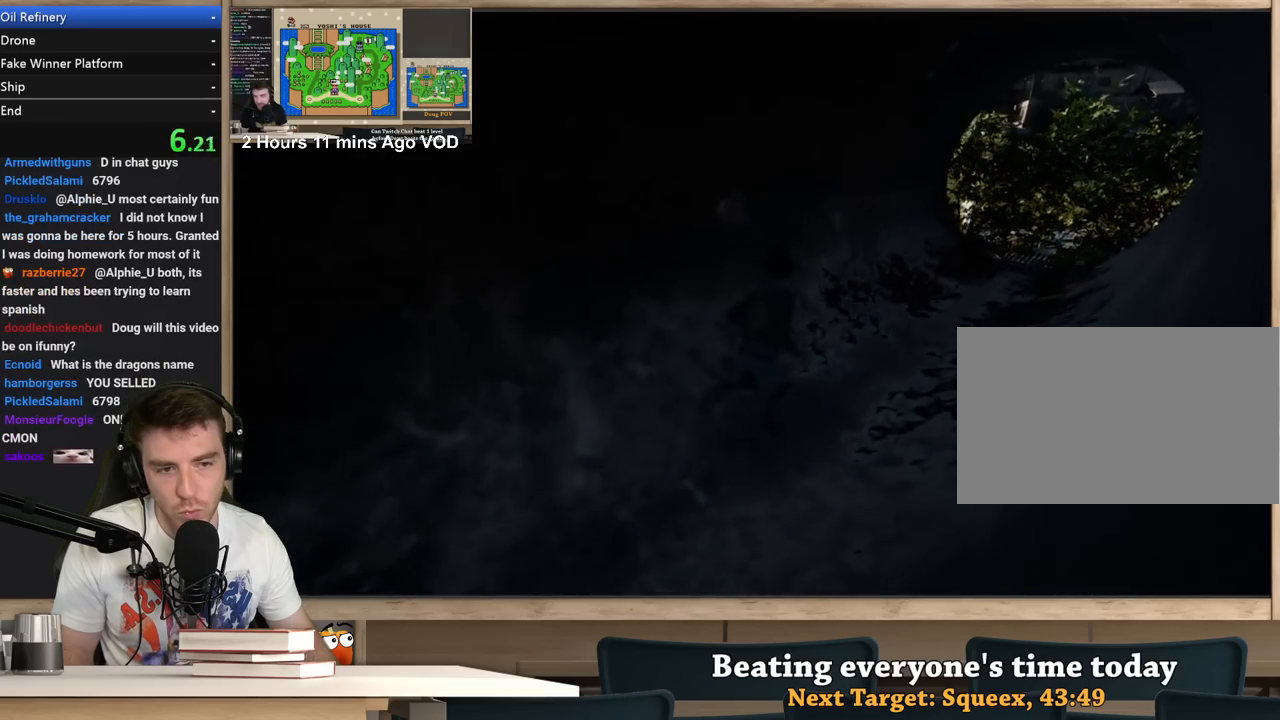
{"keys": ["d", "shift", "w"], "mouse": [], "events": []}
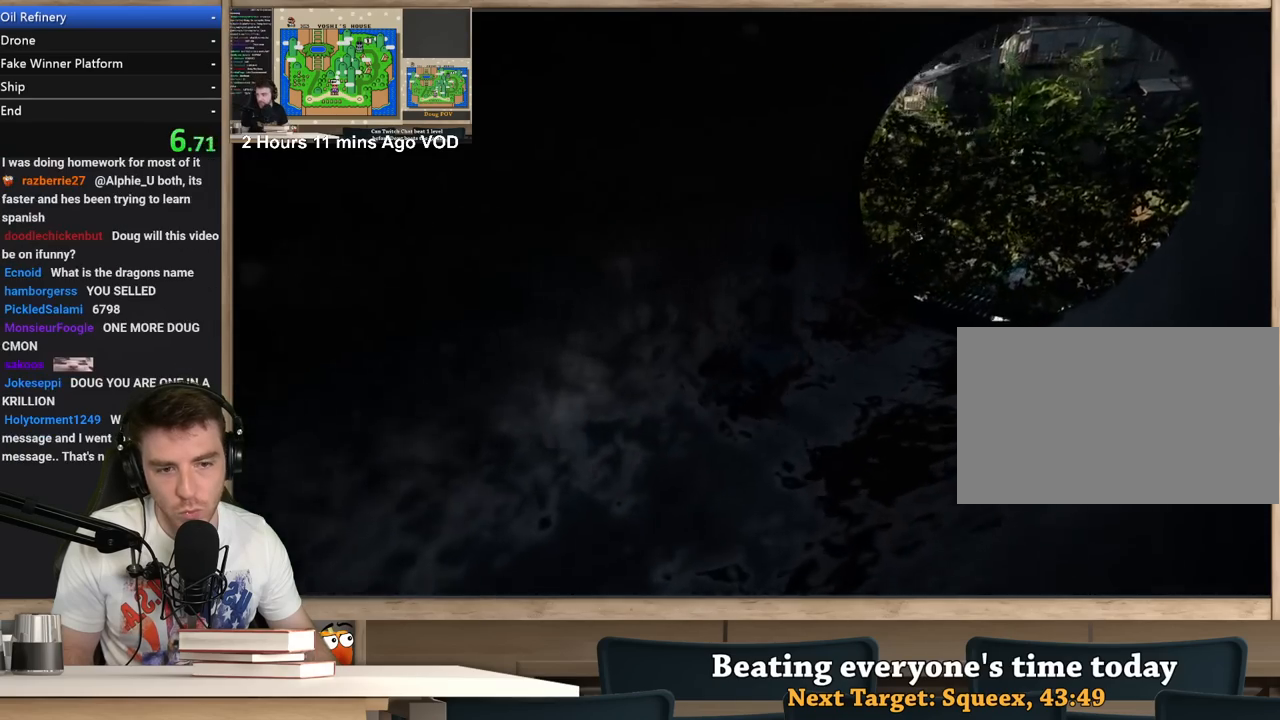
{"keys": ["d", "shift", "w"], "mouse": [], "events": []}
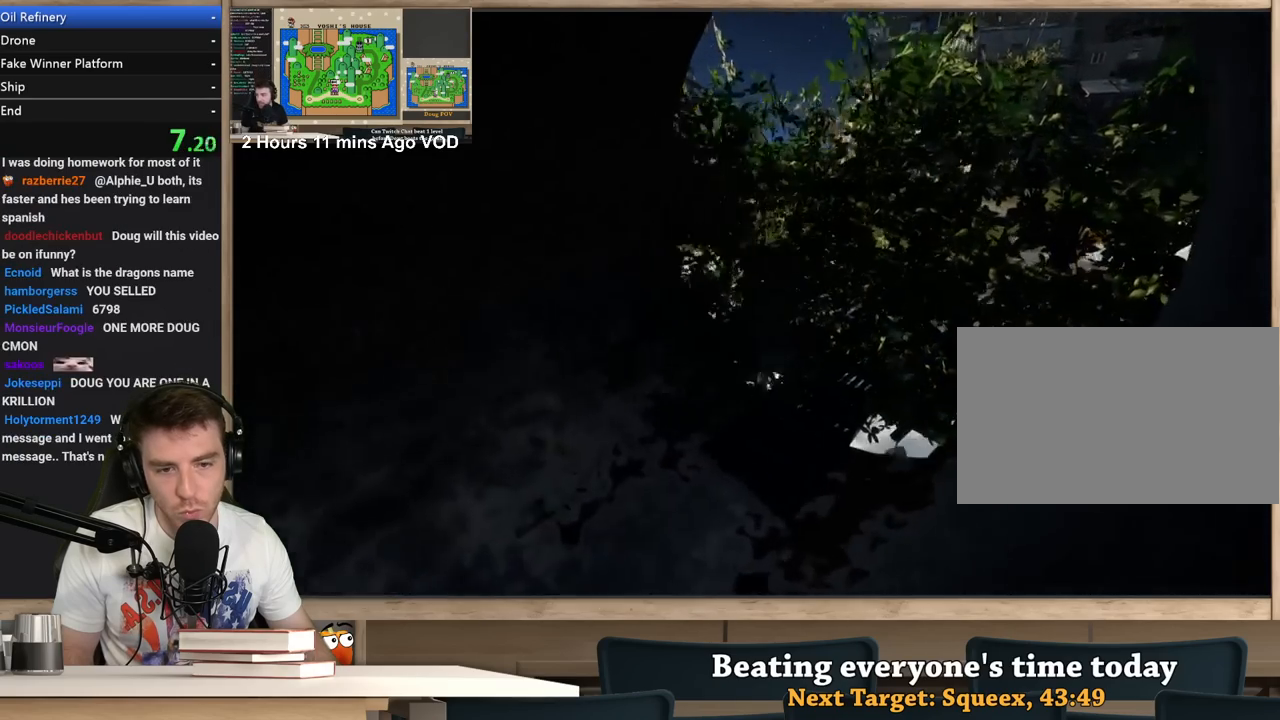
{"keys": ["d", "shift", "w"], "mouse": [], "events": []}
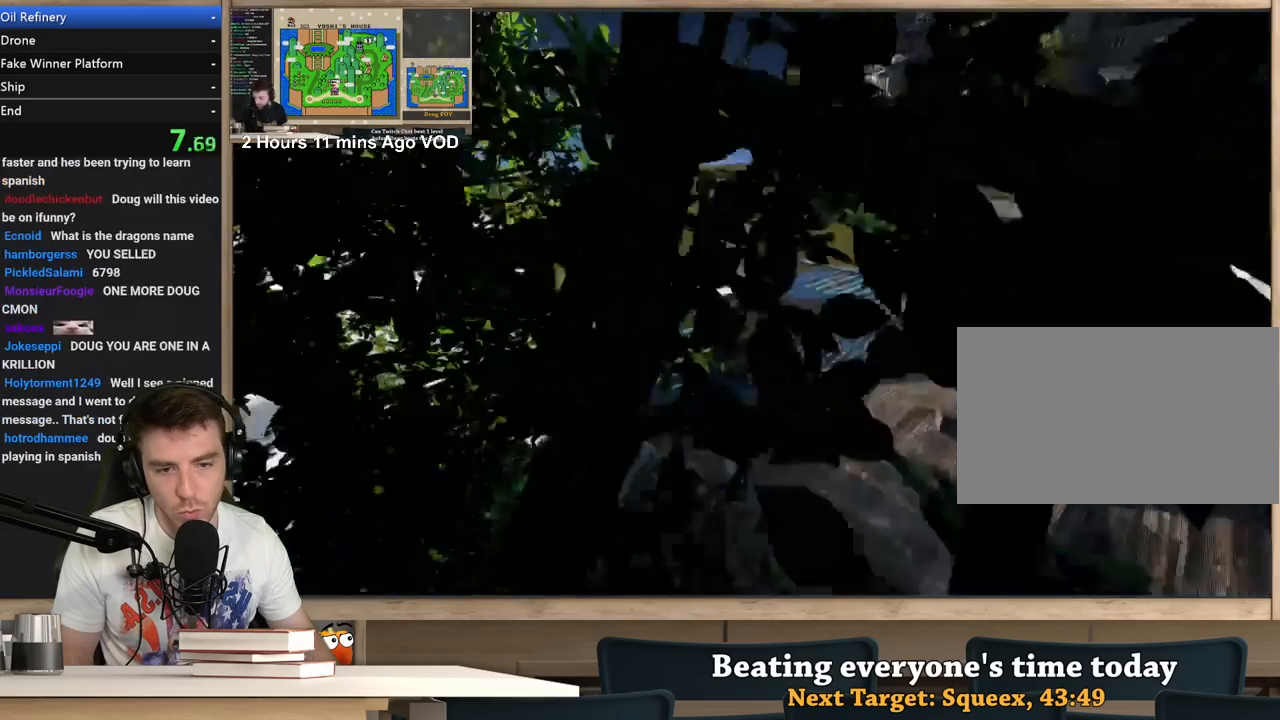
{"keys": ["d", "shift", "w"], "mouse": [], "events": []}
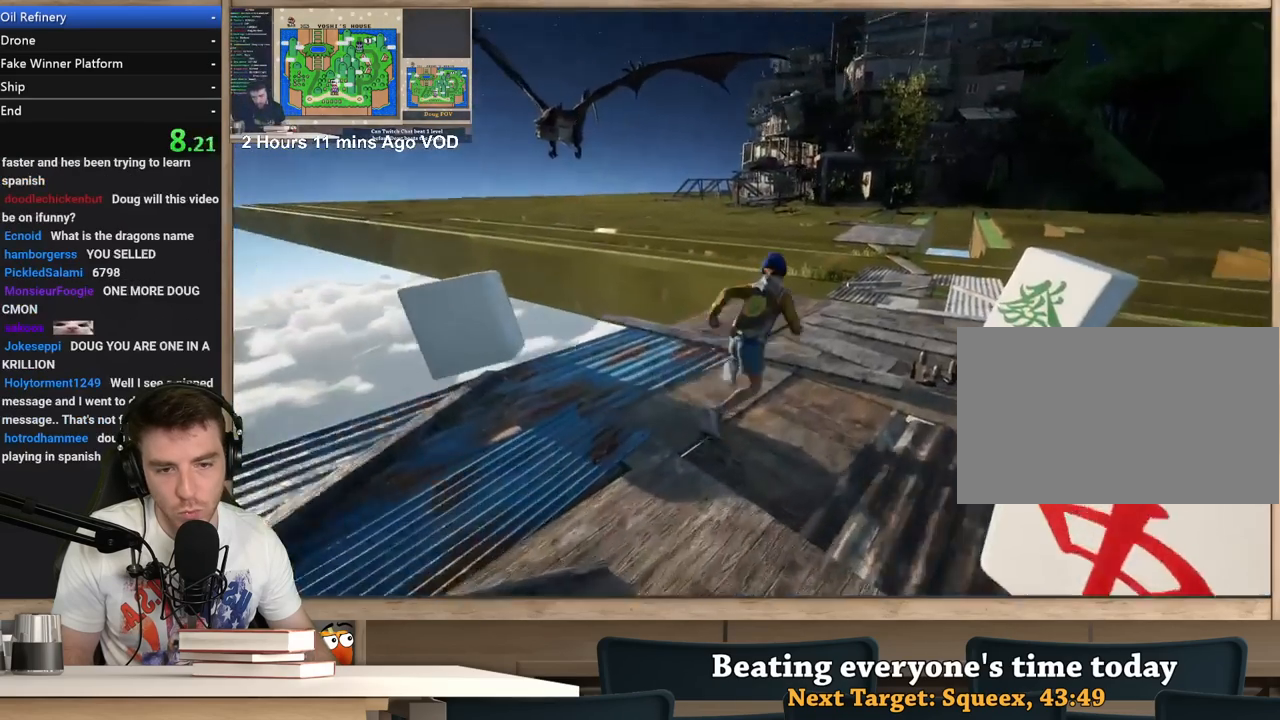
{"keys": ["d", "shift", "w"], "mouse": [], "events": []}
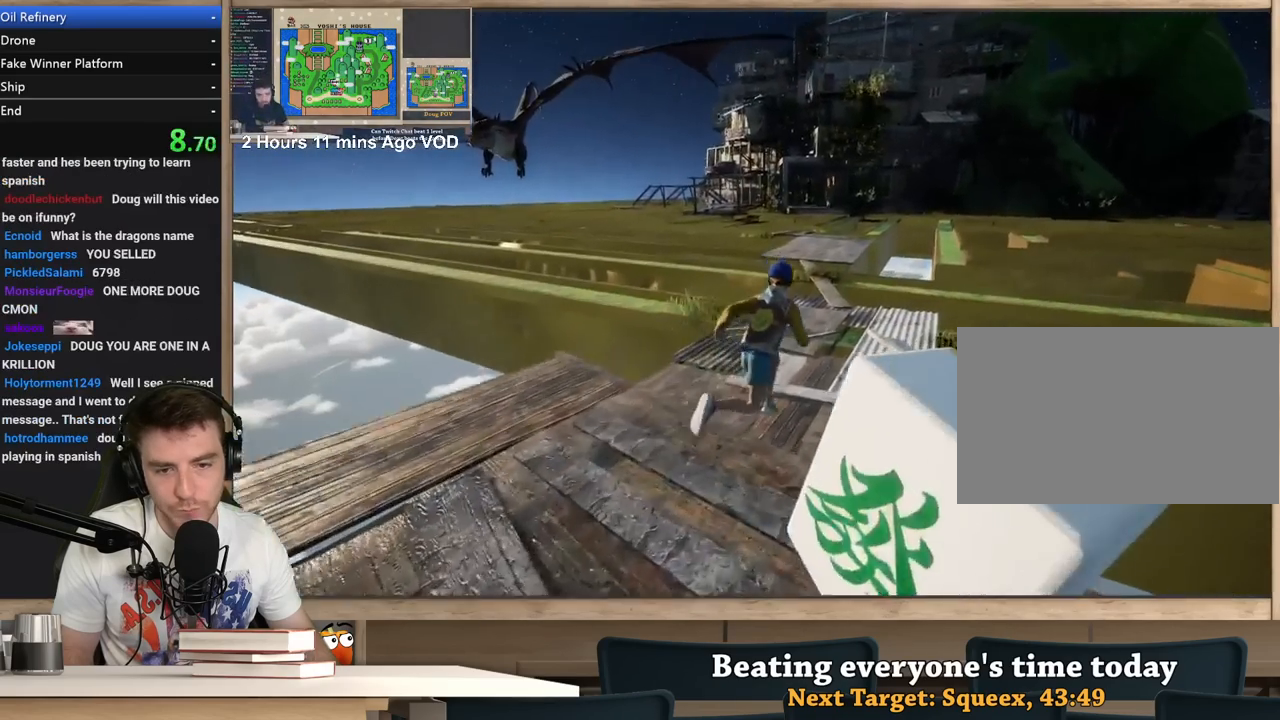
{"keys": ["shift", "w"], "mouse": [], "events": [[167, "d", "up"]]}
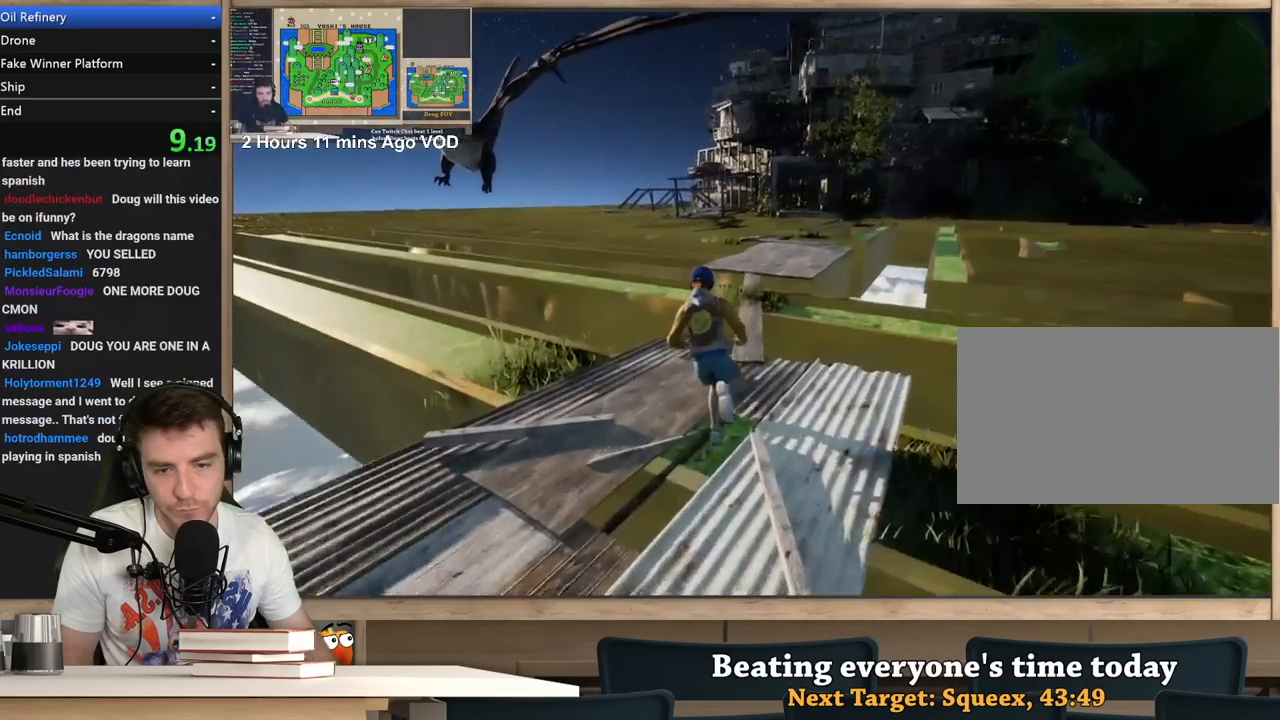
{"keys": ["shift", "w"], "mouse": [], "events": []}
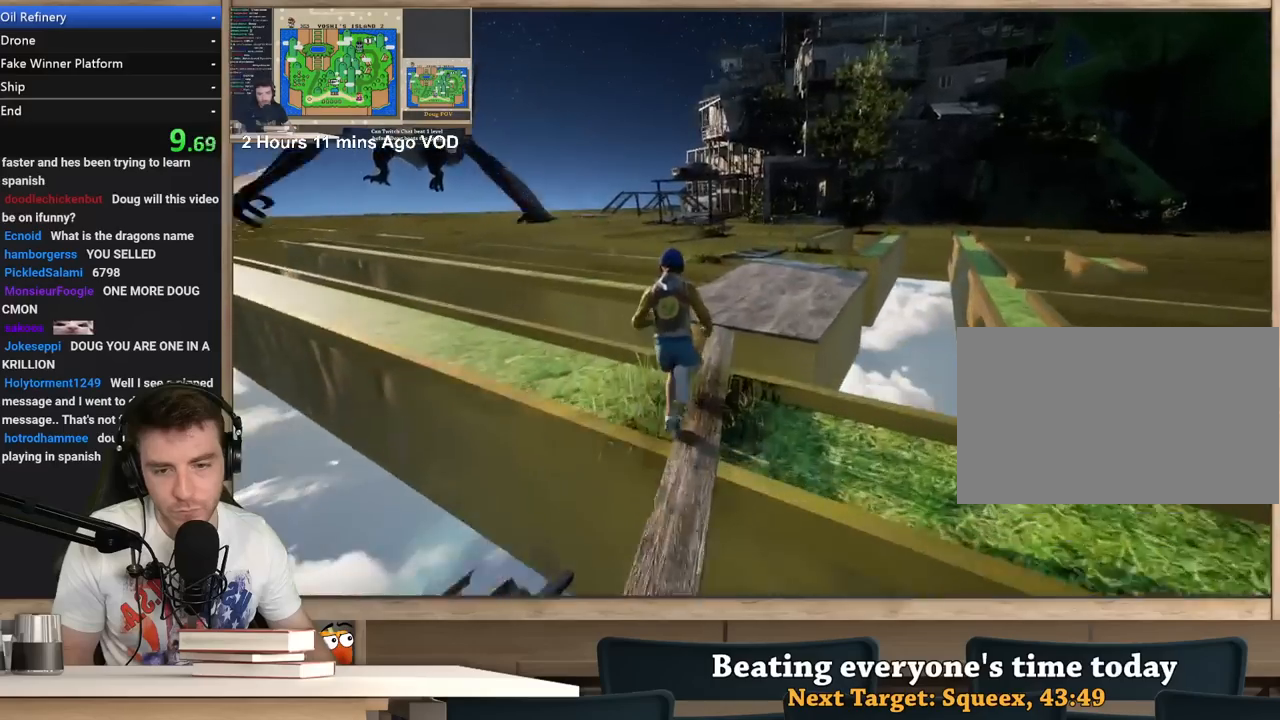
{"keys": ["a", "shift", "w"], "mouse": [], "events": [[483, "a", "down"]]}